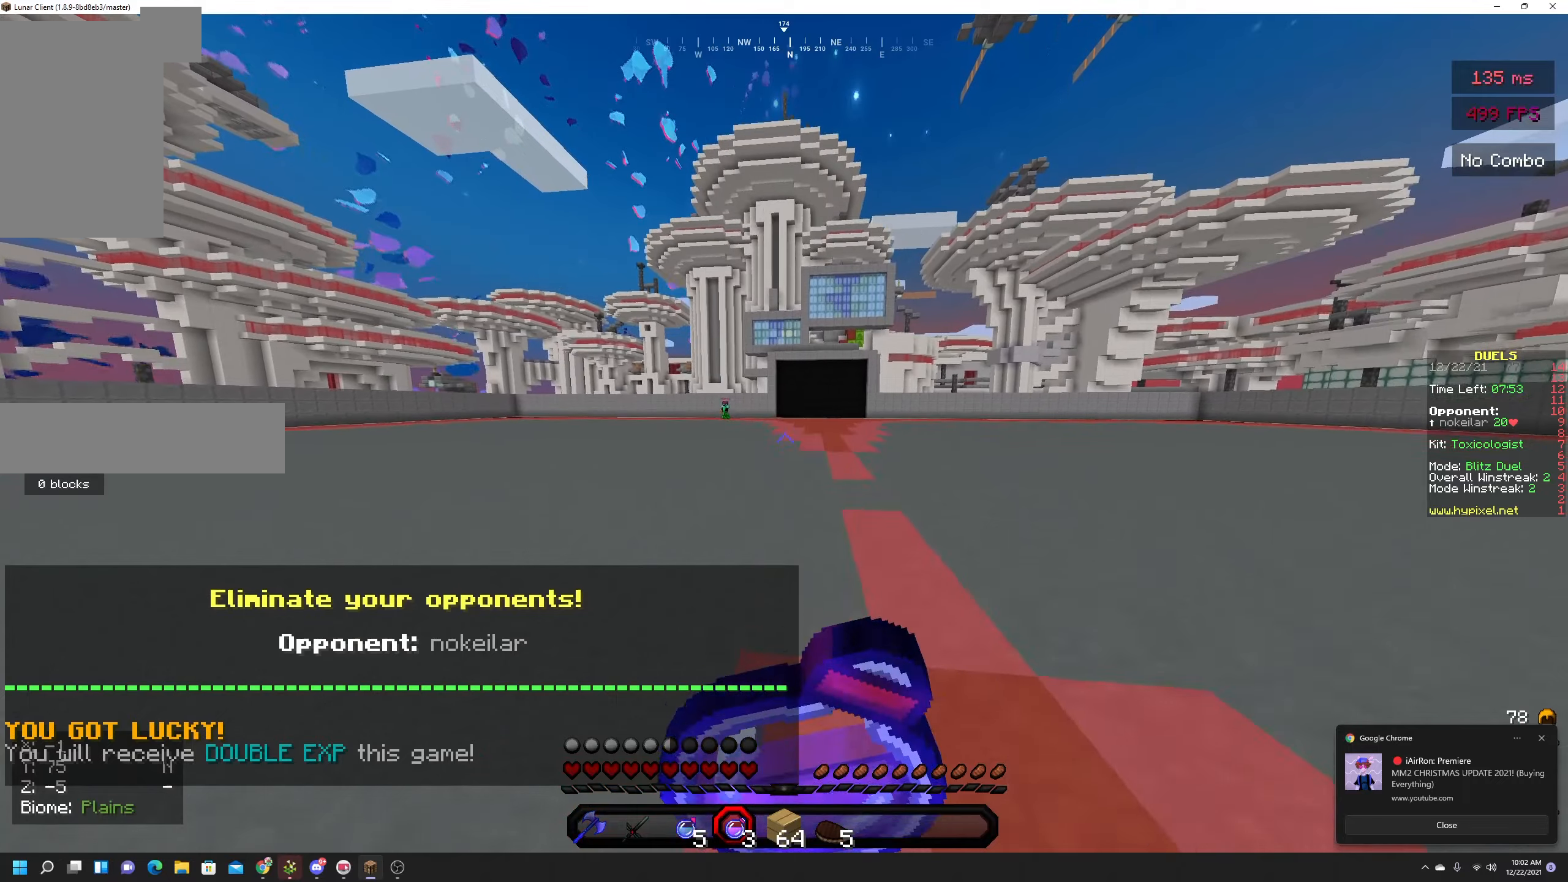
Gameplay with keyboard and mouse; each line is a JSON object with the keys and mouse buttons held at the frame after it. "events" lists presses ("down") and releases ("up") of "a", "d", "s", "space", "w", "mouse_left" and "mouse_right" between this image and that frame as [ms after this image, input, new state], when the widget could be followed in between. "mouse_left", "mouse_right" = the "left", "right" buttons of the "mouse" list. No other keys are recorded. Fast repeated clicks can show as one long hold. Mouse movement is not recorded.
{"keys": ["space", "w"], "mouse": ["right"], "events": []}
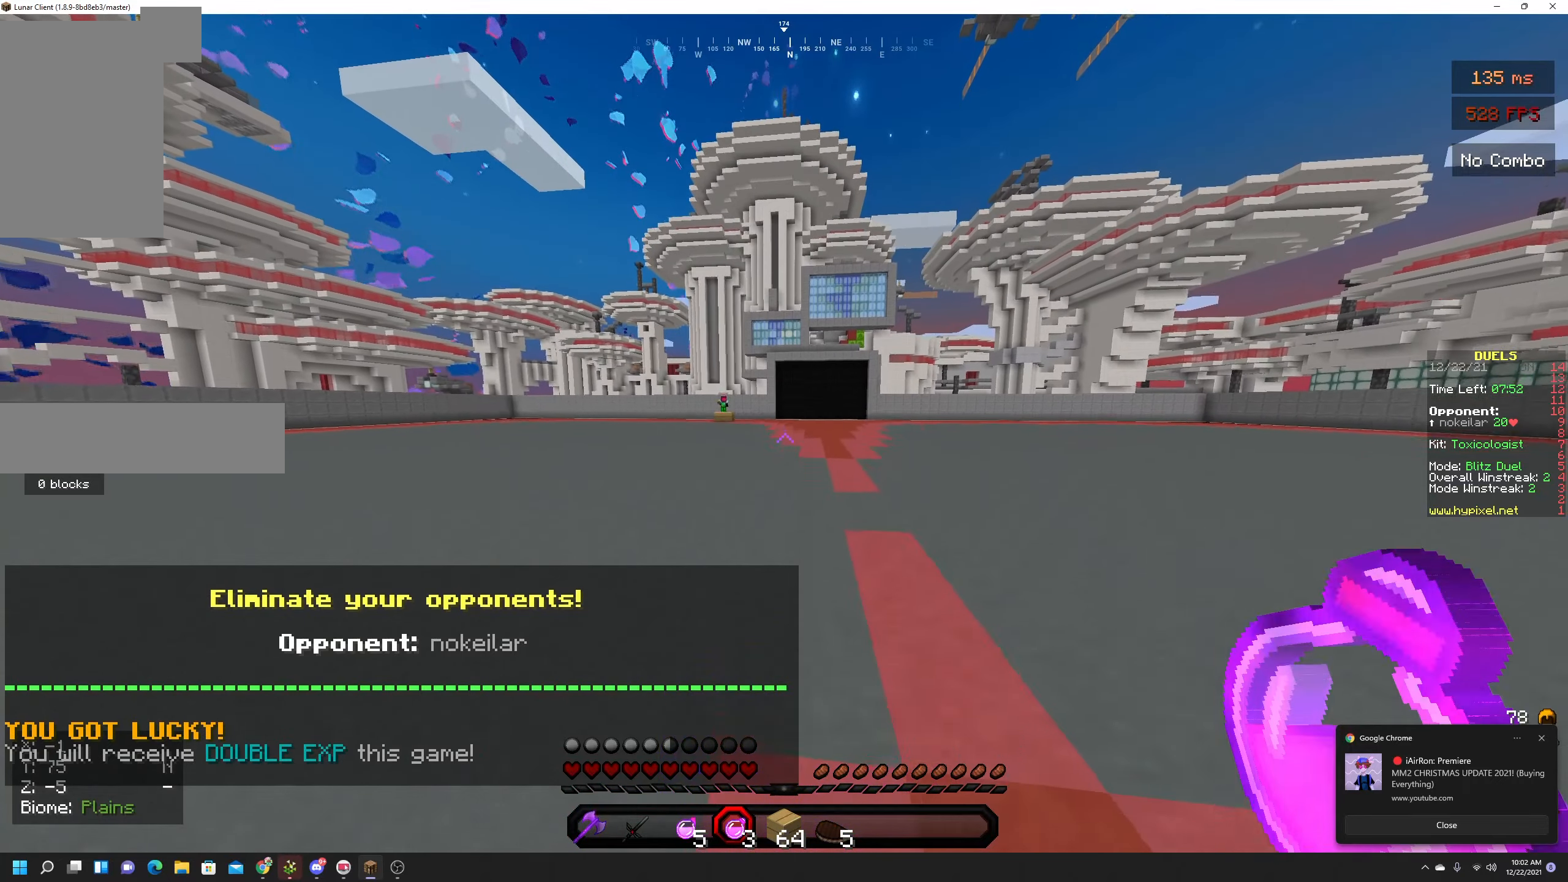
{"keys": [], "mouse": [], "events": [[316, "space", "up"], [333, "mouse_right", "up"], [366, "w", "up"]]}
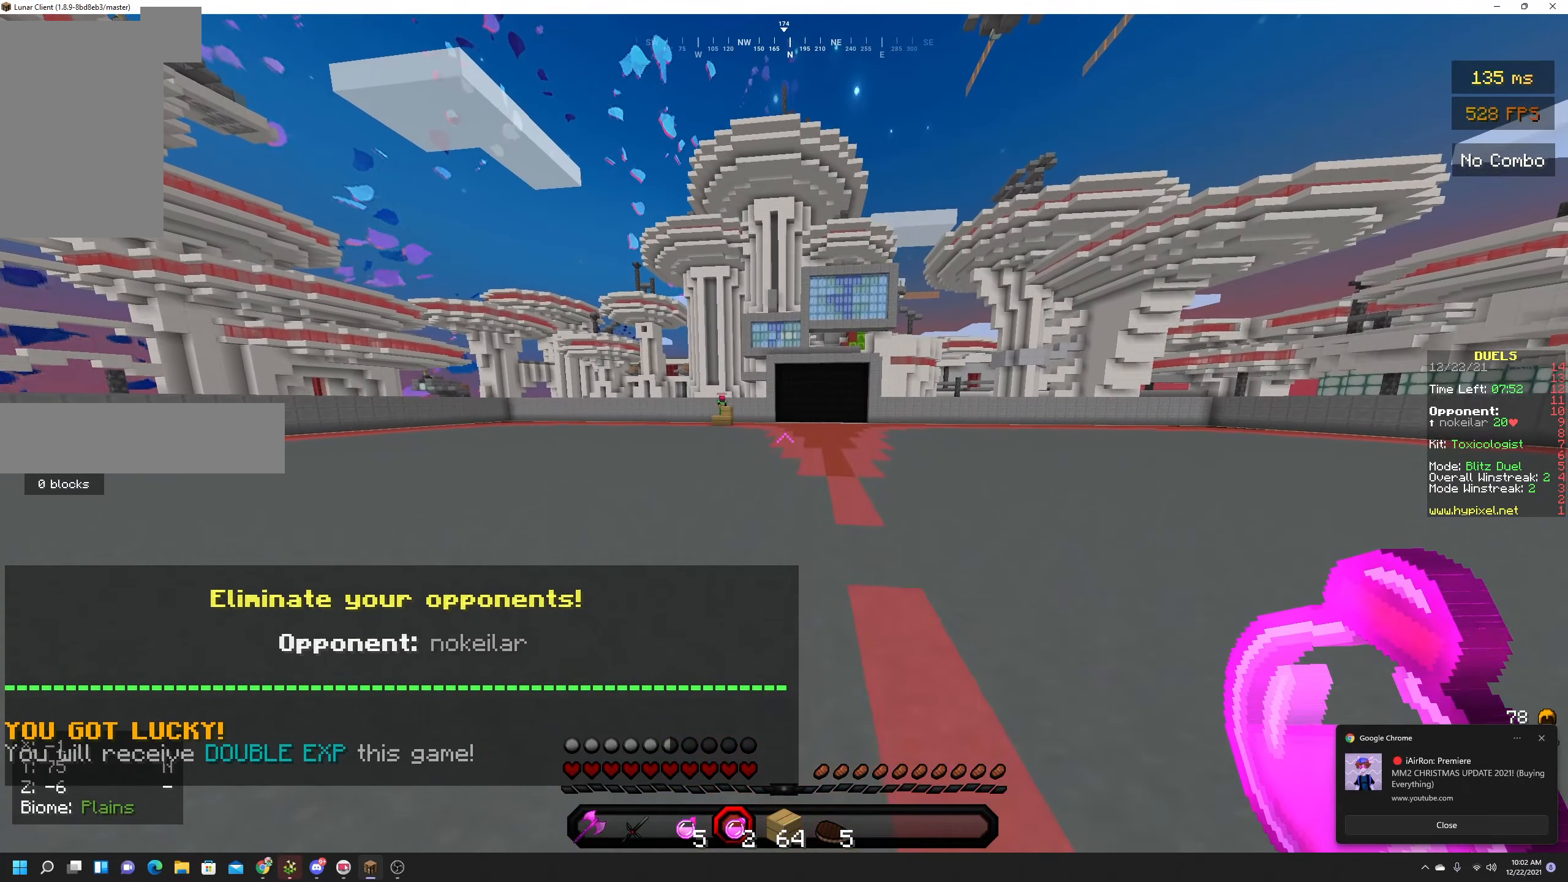
{"keys": ["w"], "mouse": [], "events": [[266, "w", "down"], [366, "w", "up"], [466, "w", "down"]]}
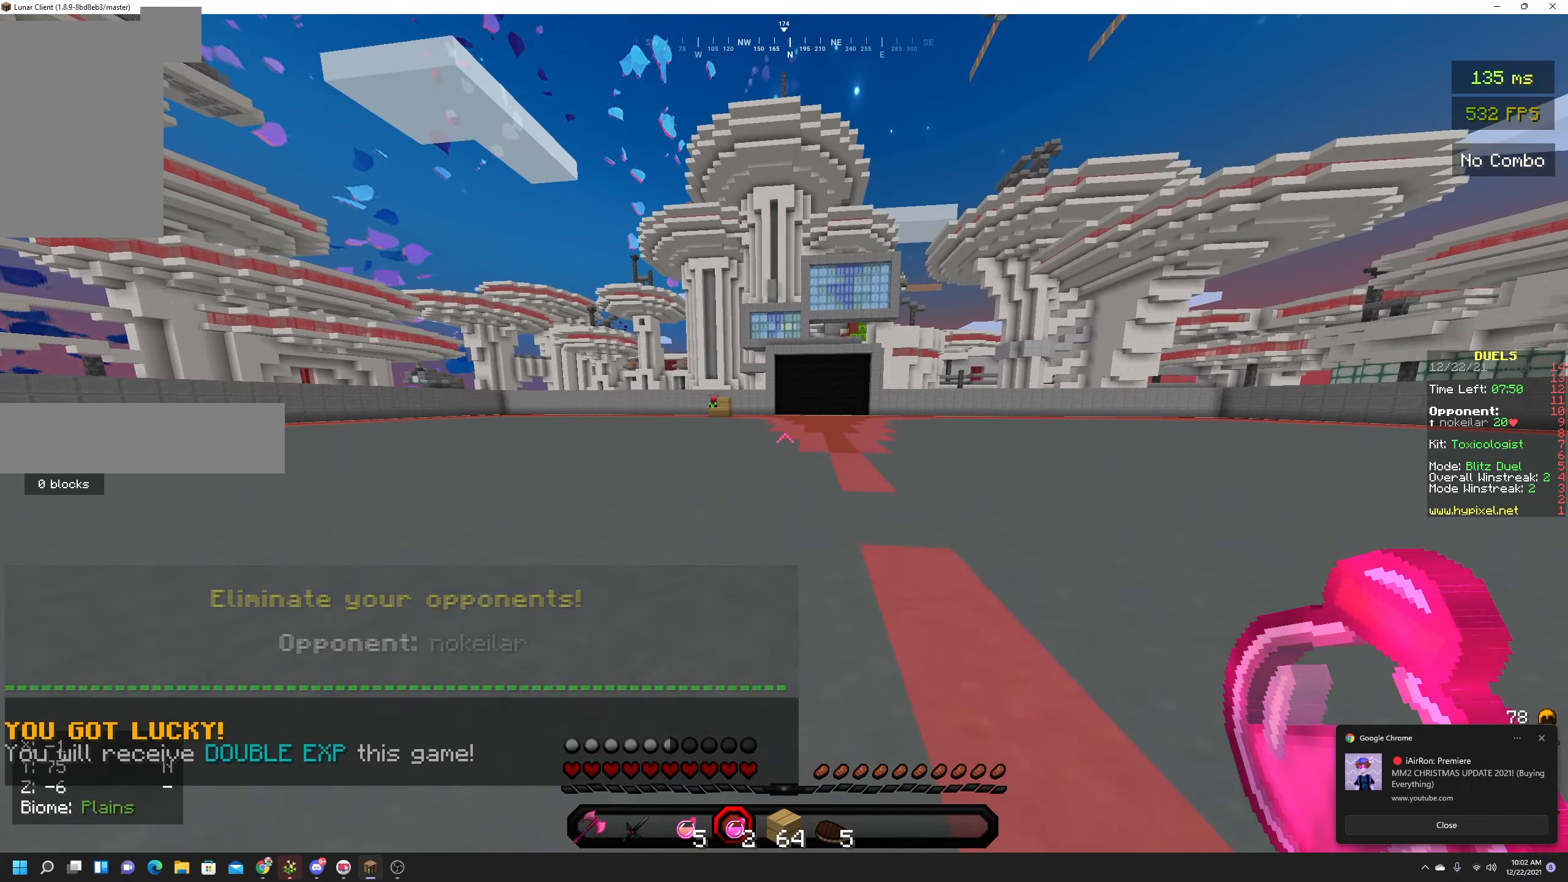
{"keys": ["w"], "mouse": [], "events": []}
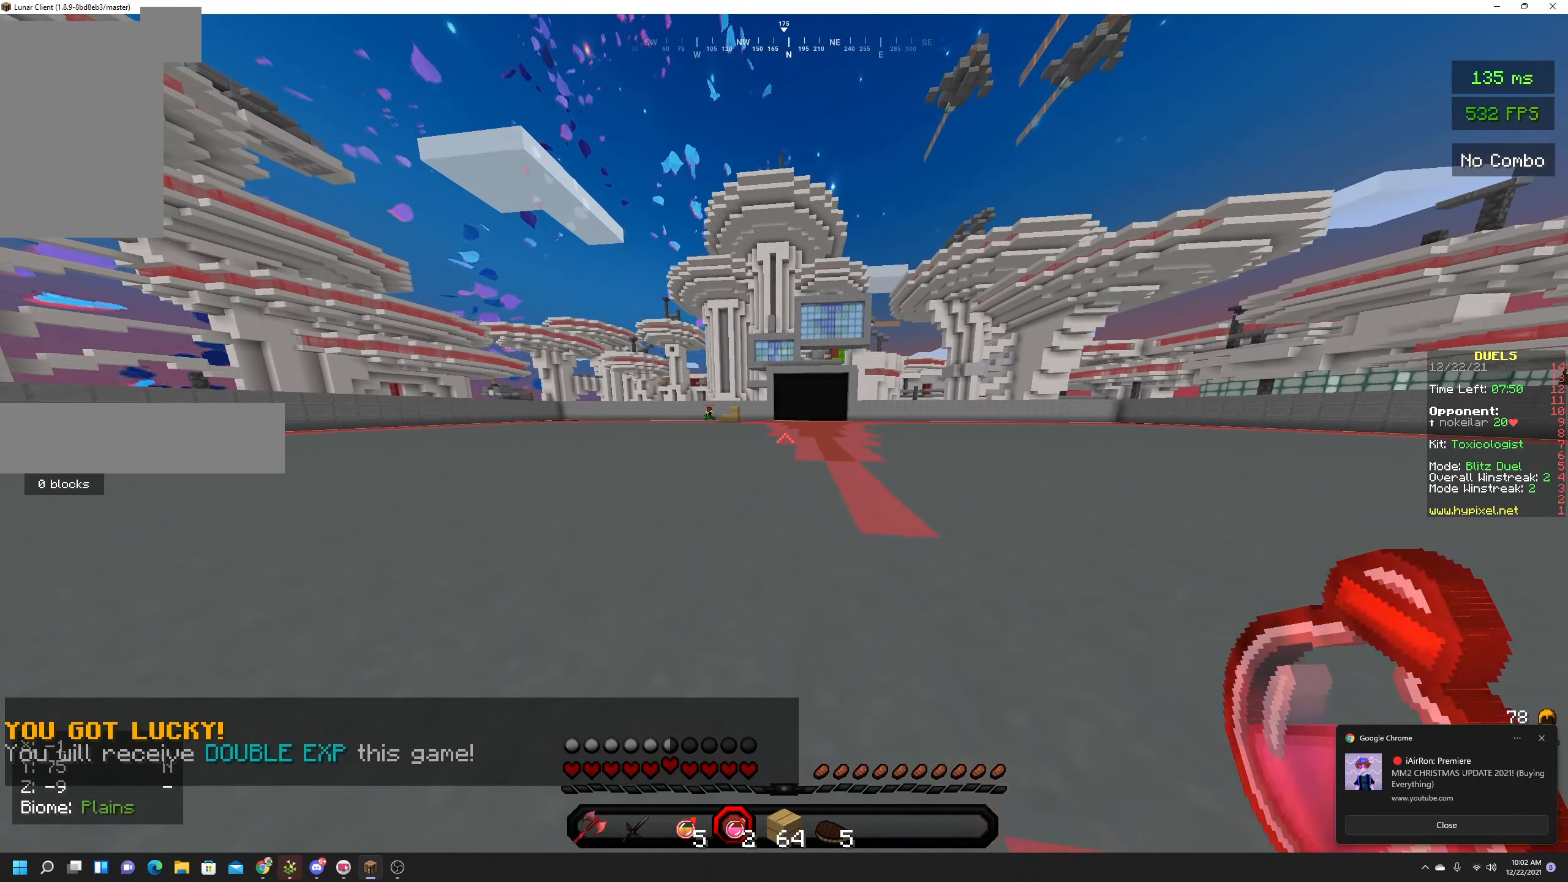
{"keys": ["space", "w"], "mouse": [], "events": [[283, "space", "down"]]}
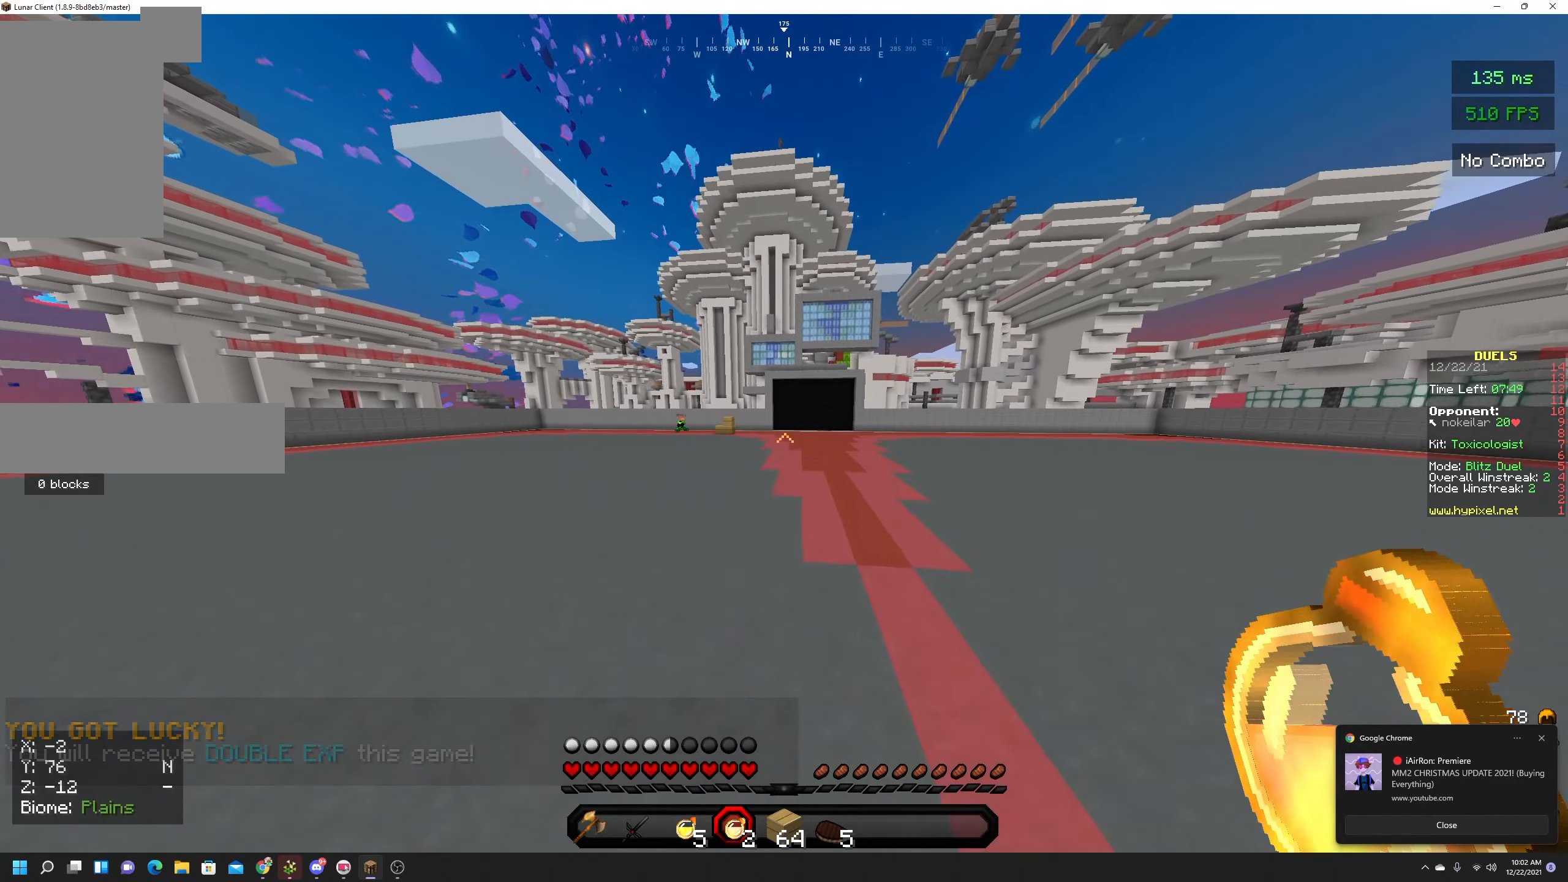
{"keys": ["space", "w"], "mouse": [], "events": []}
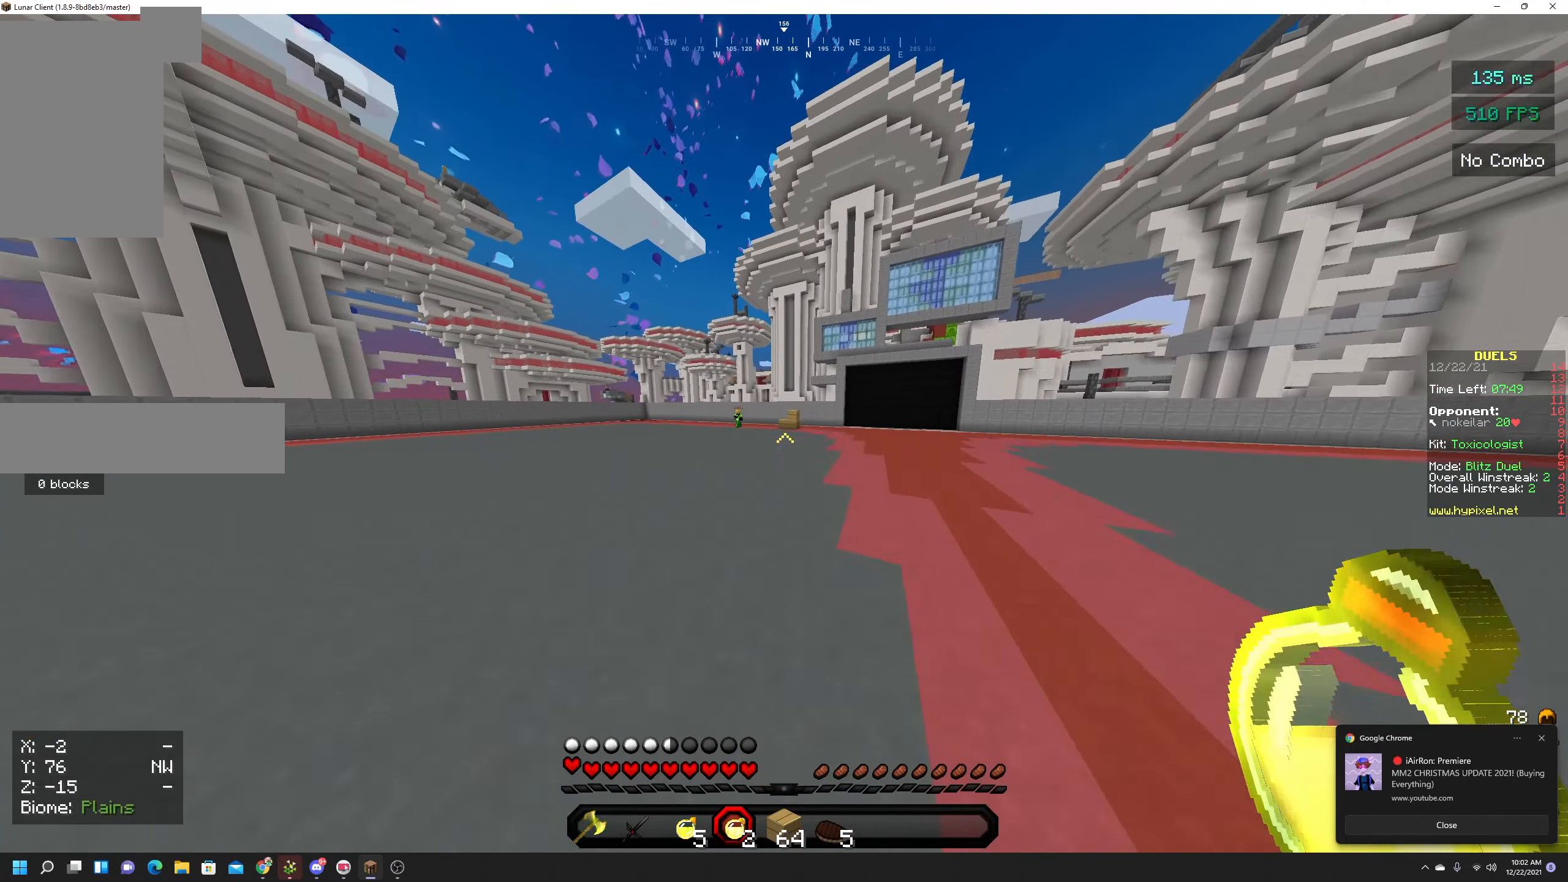
{"keys": [], "mouse": [], "events": [[333, "w", "up"], [416, "space", "up"]]}
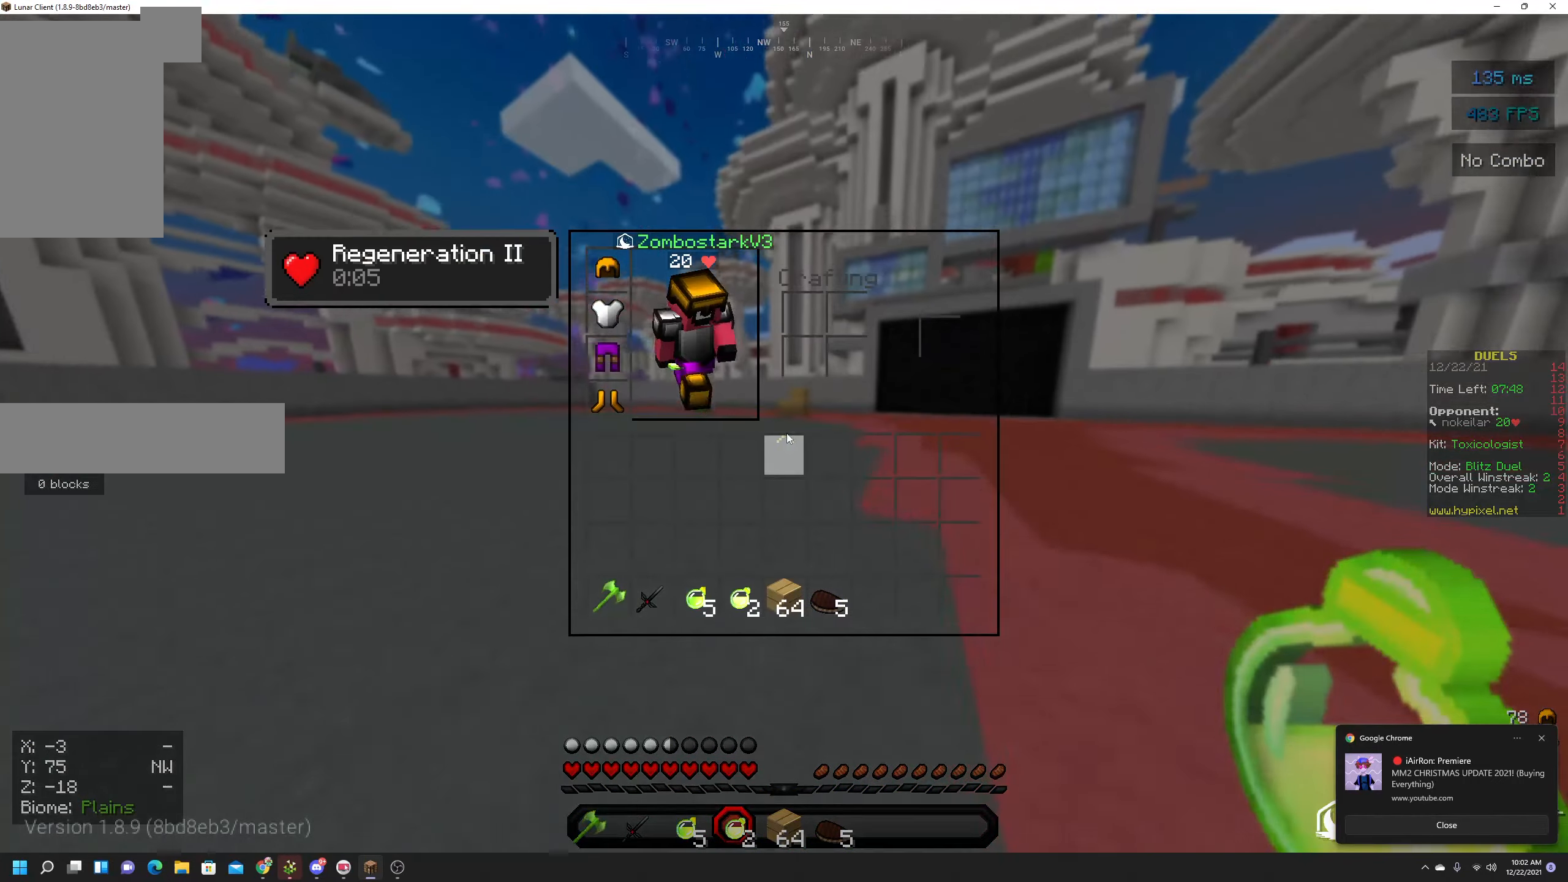
{"keys": [], "mouse": [], "events": []}
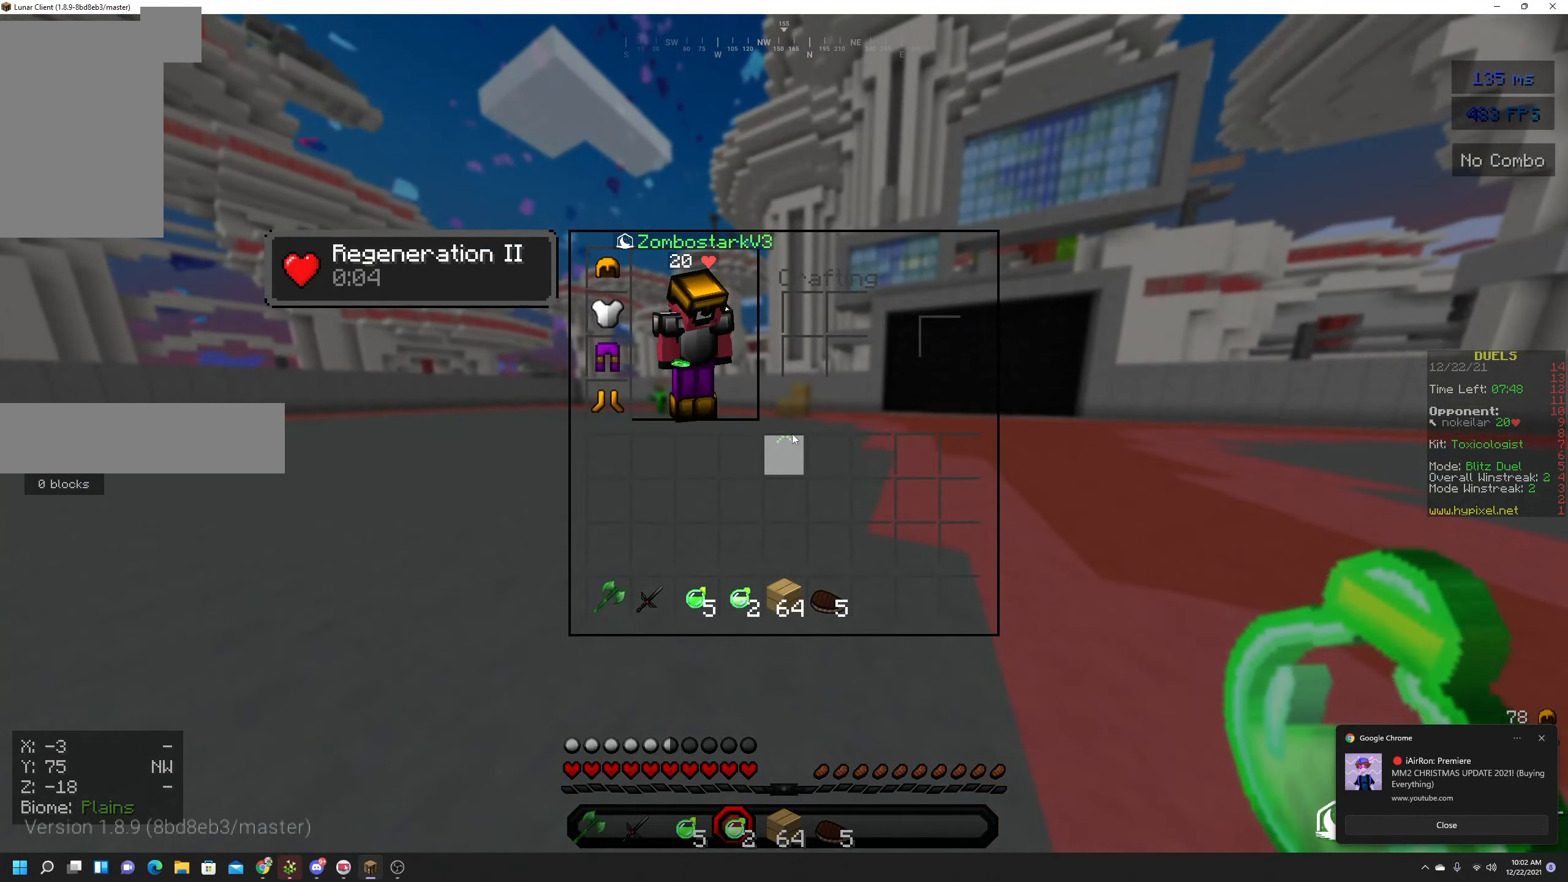
{"keys": ["space", "w"], "mouse": [], "events": [[250, "w", "down"], [350, "w", "up"], [416, "w", "down"], [500, "space", "down"]]}
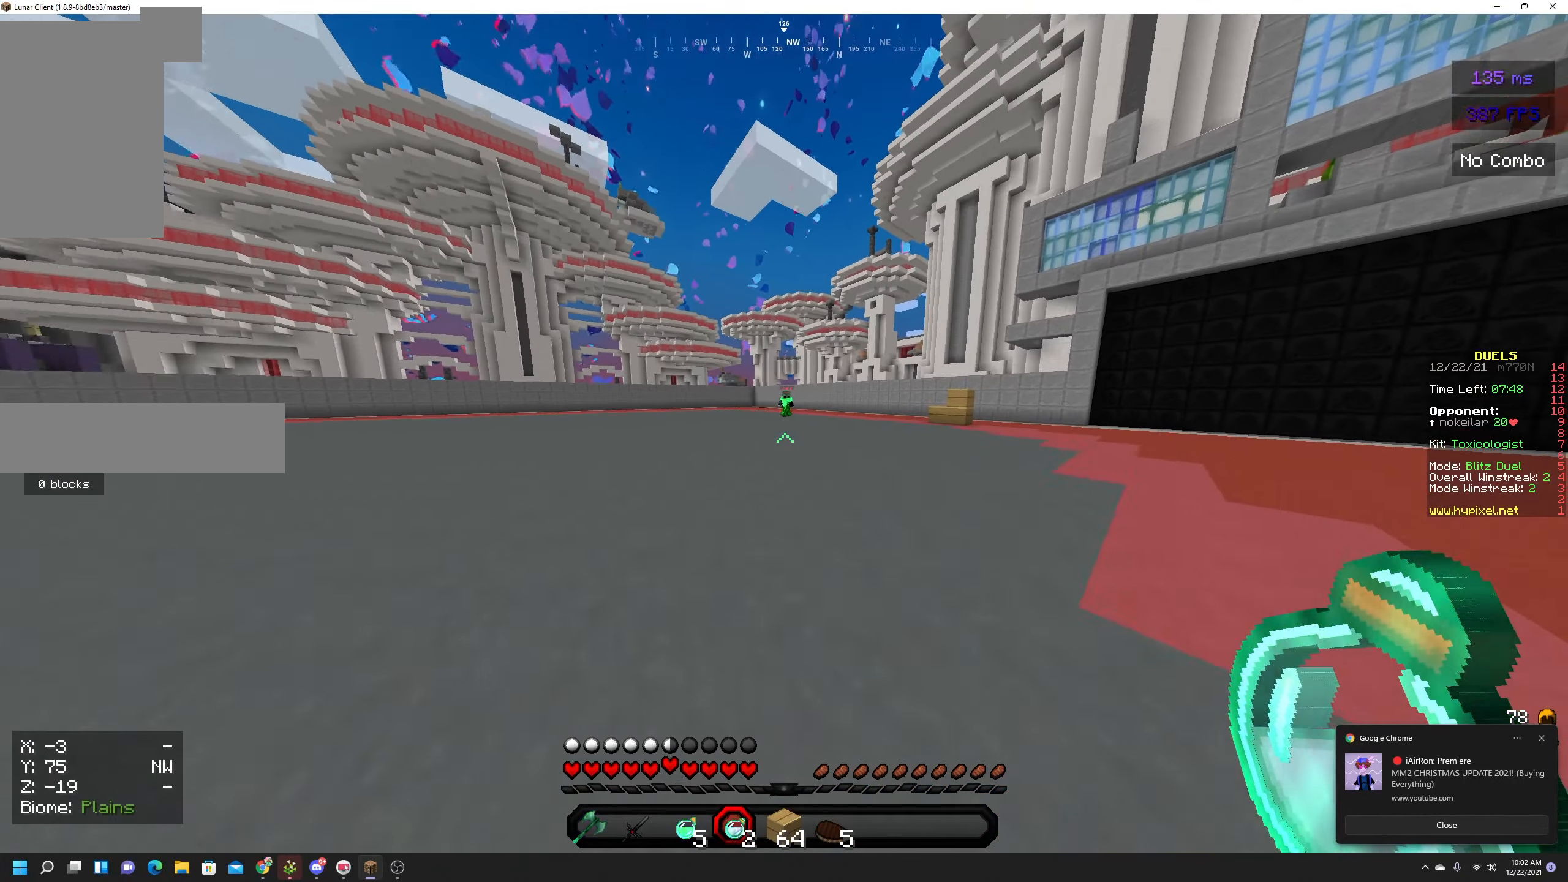
{"keys": ["space", "w"], "mouse": [], "events": []}
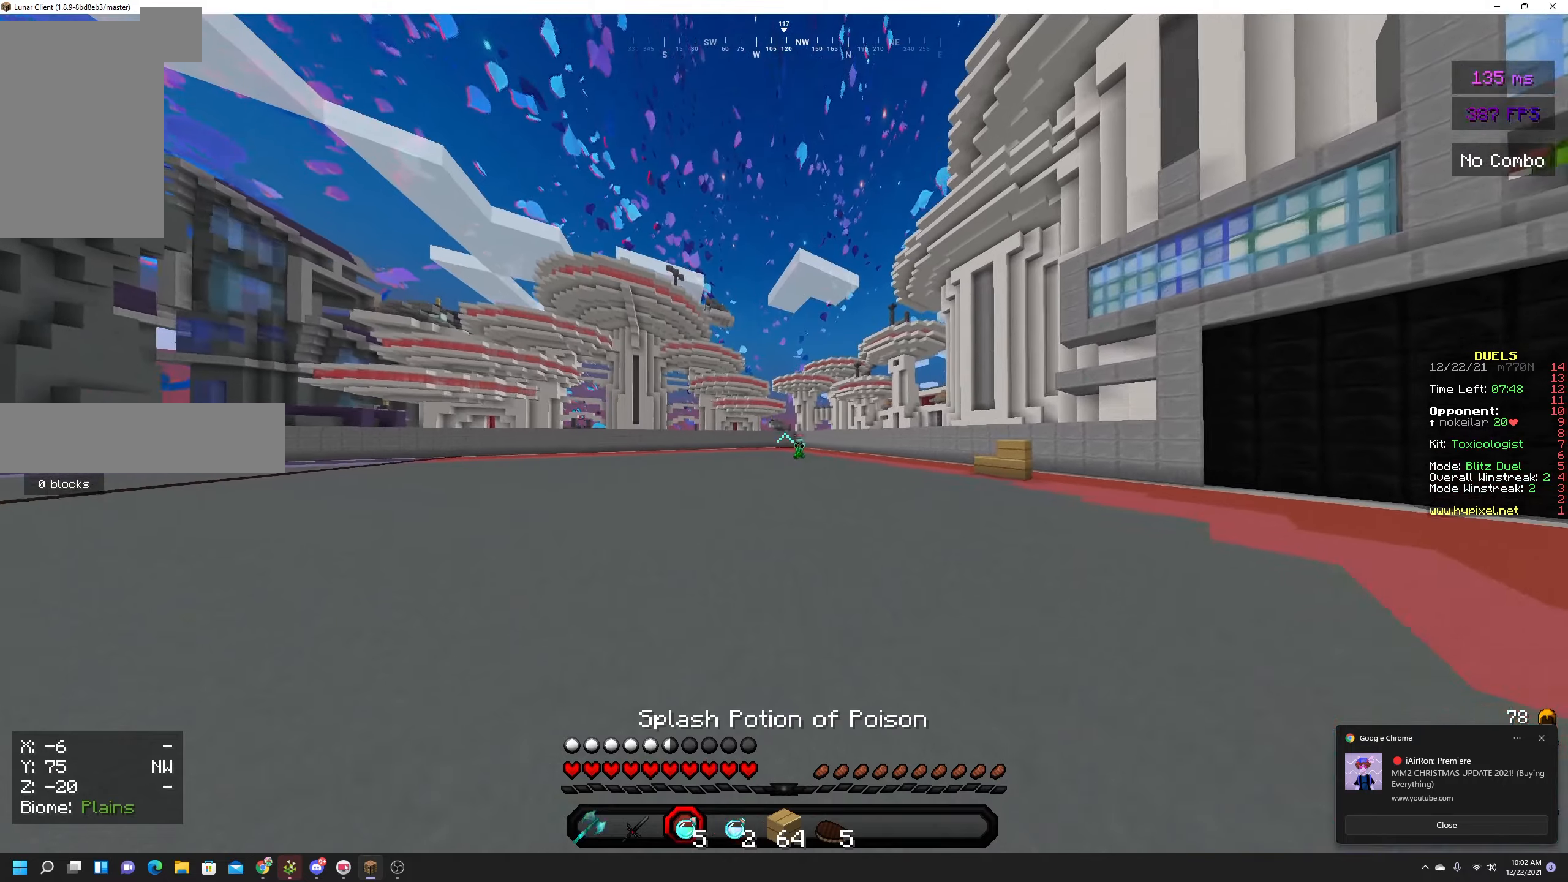
{"keys": ["space", "w"], "mouse": [], "events": []}
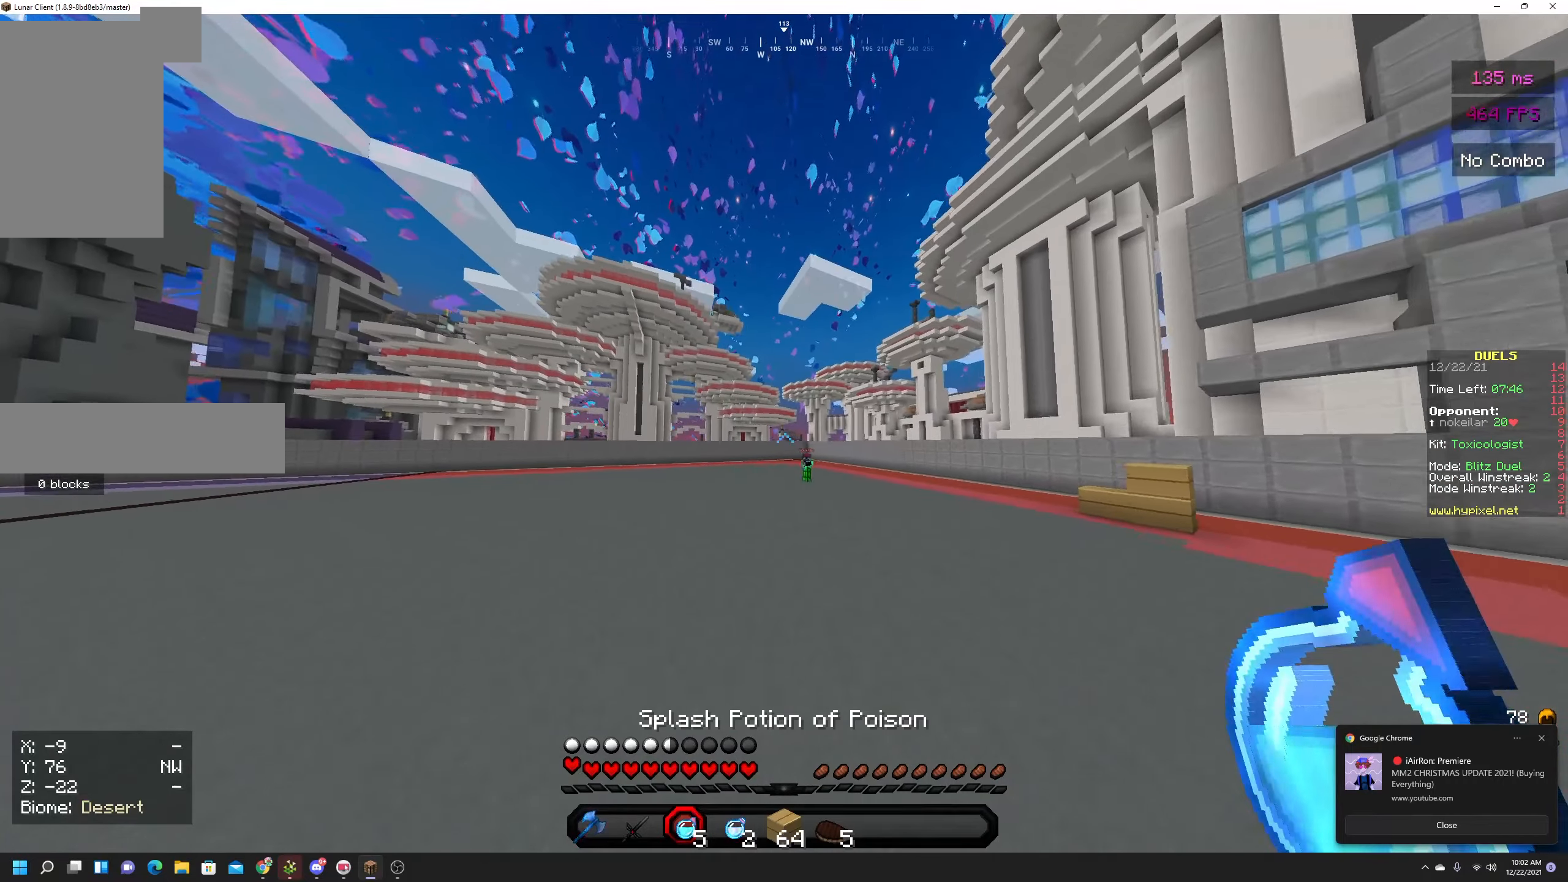
{"keys": ["a", "space", "w"], "mouse": [], "events": [[283, "a", "down"]]}
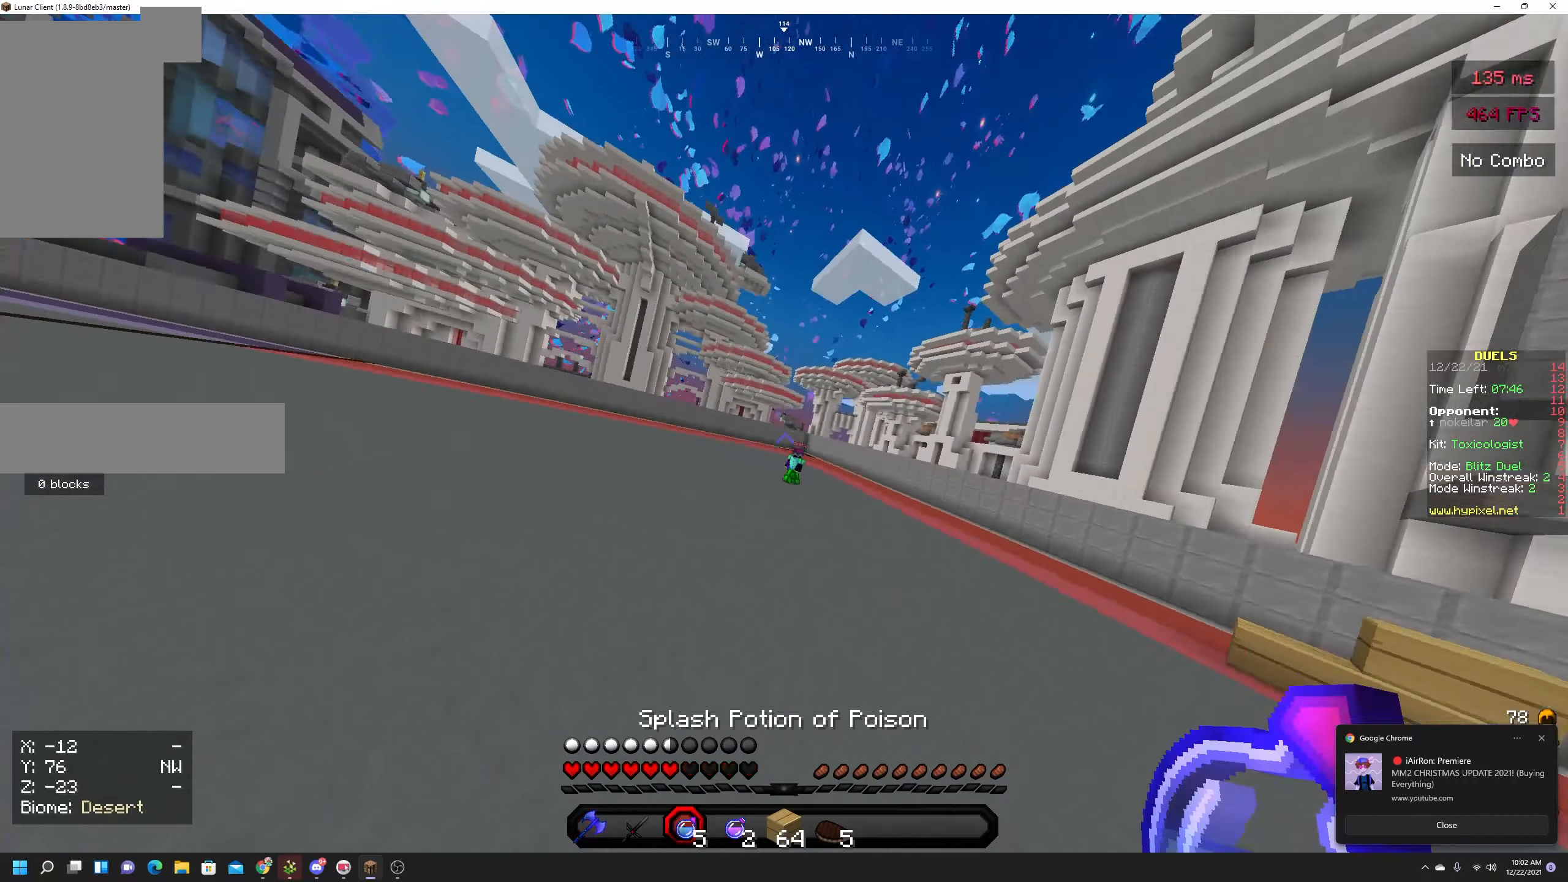
{"keys": ["a", "space", "w"], "mouse": [], "events": []}
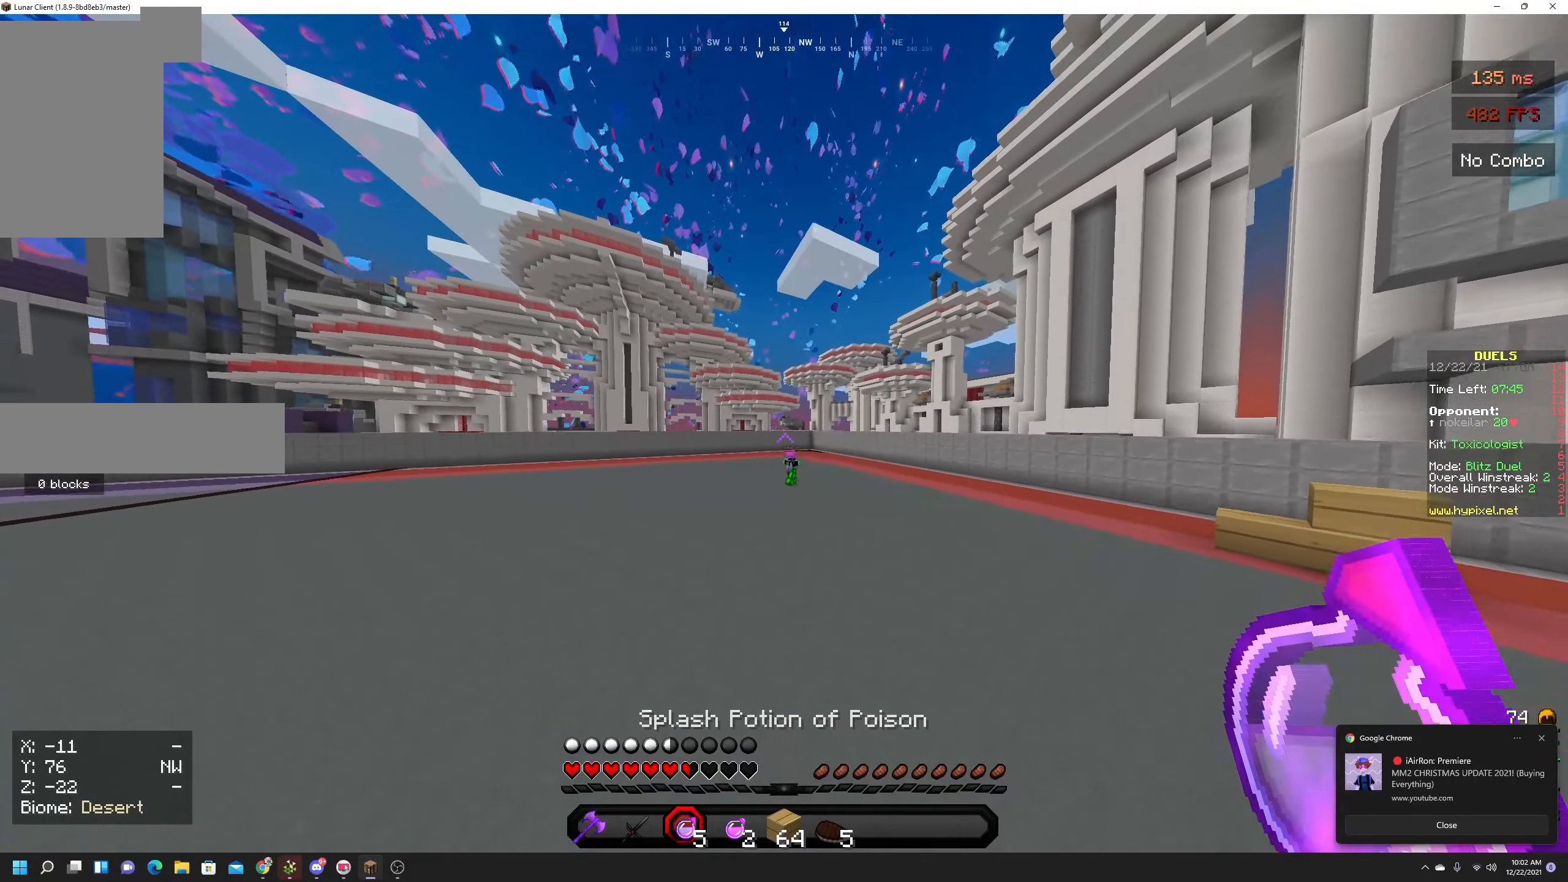
{"keys": ["a", "space", "w"], "mouse": [], "events": []}
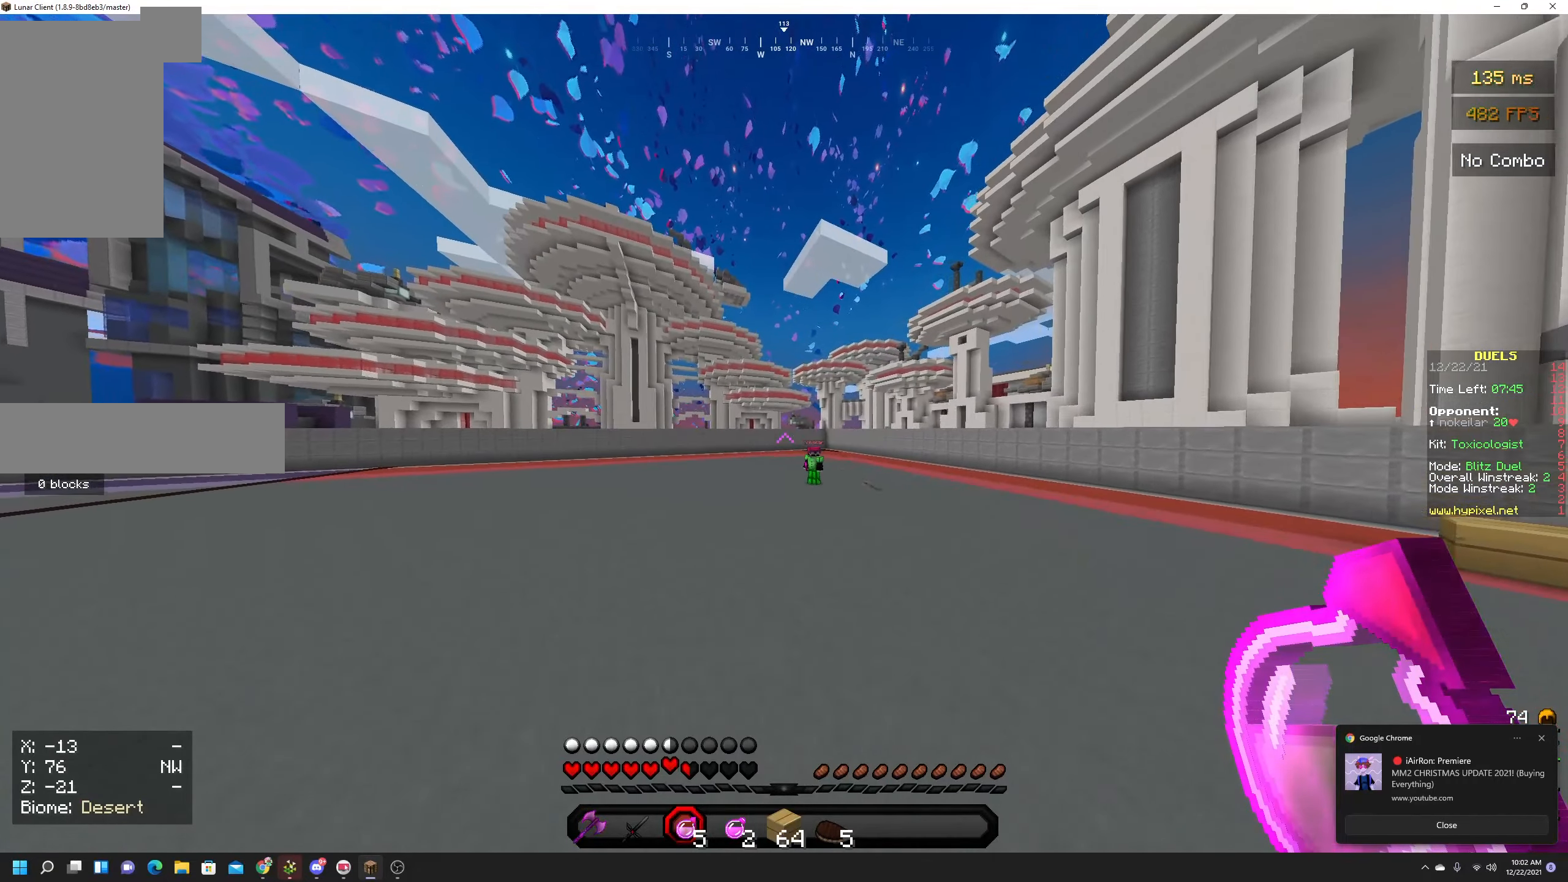
{"keys": ["a", "space", "w"], "mouse": [], "events": []}
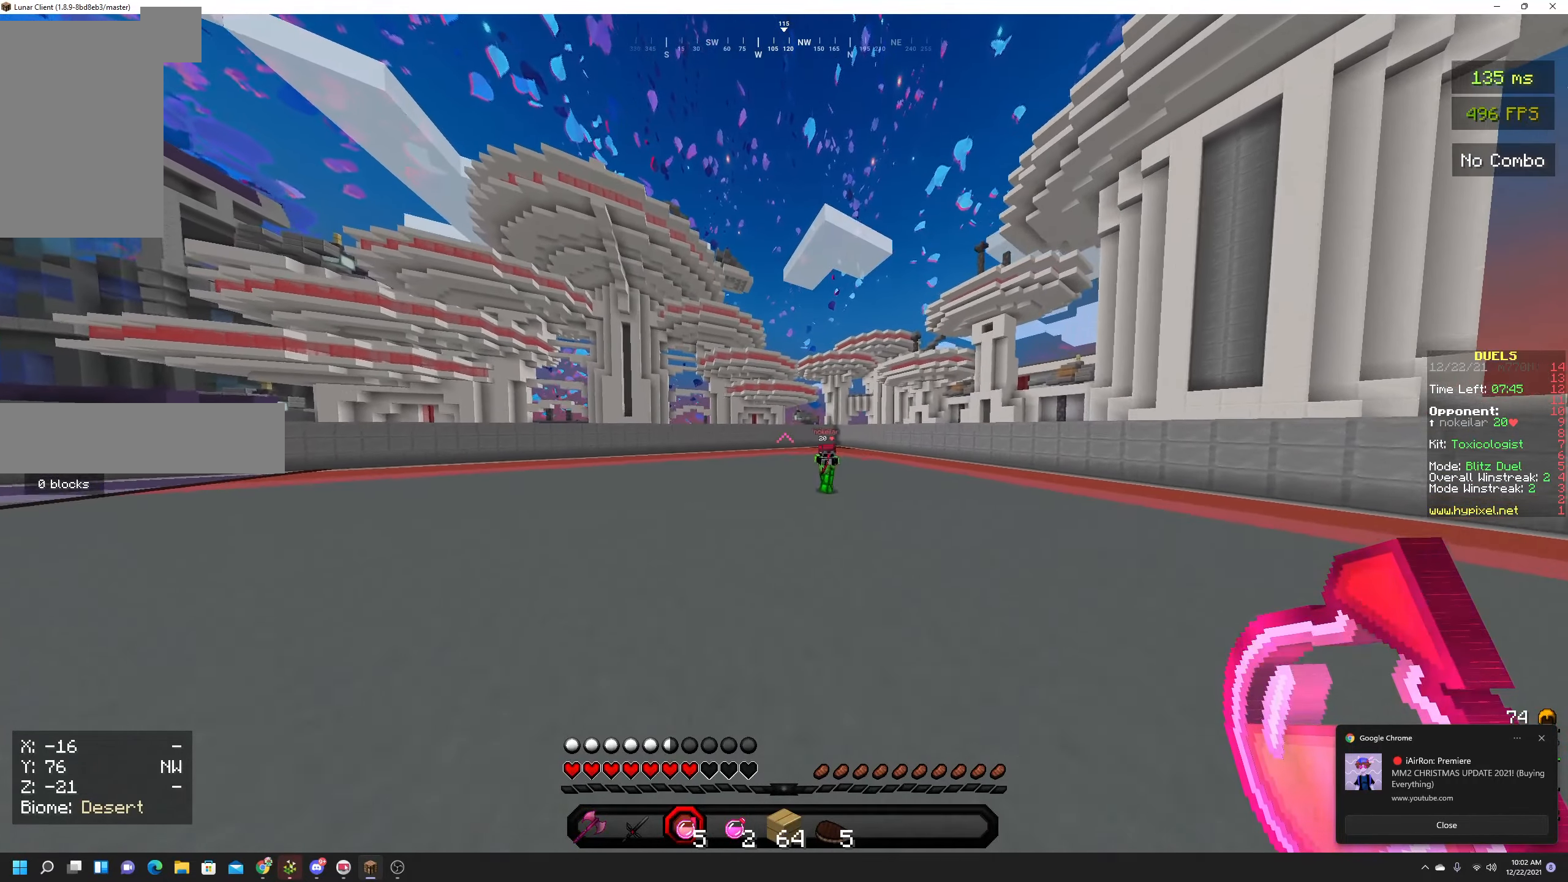
{"keys": ["a", "space", "w"], "mouse": [], "events": []}
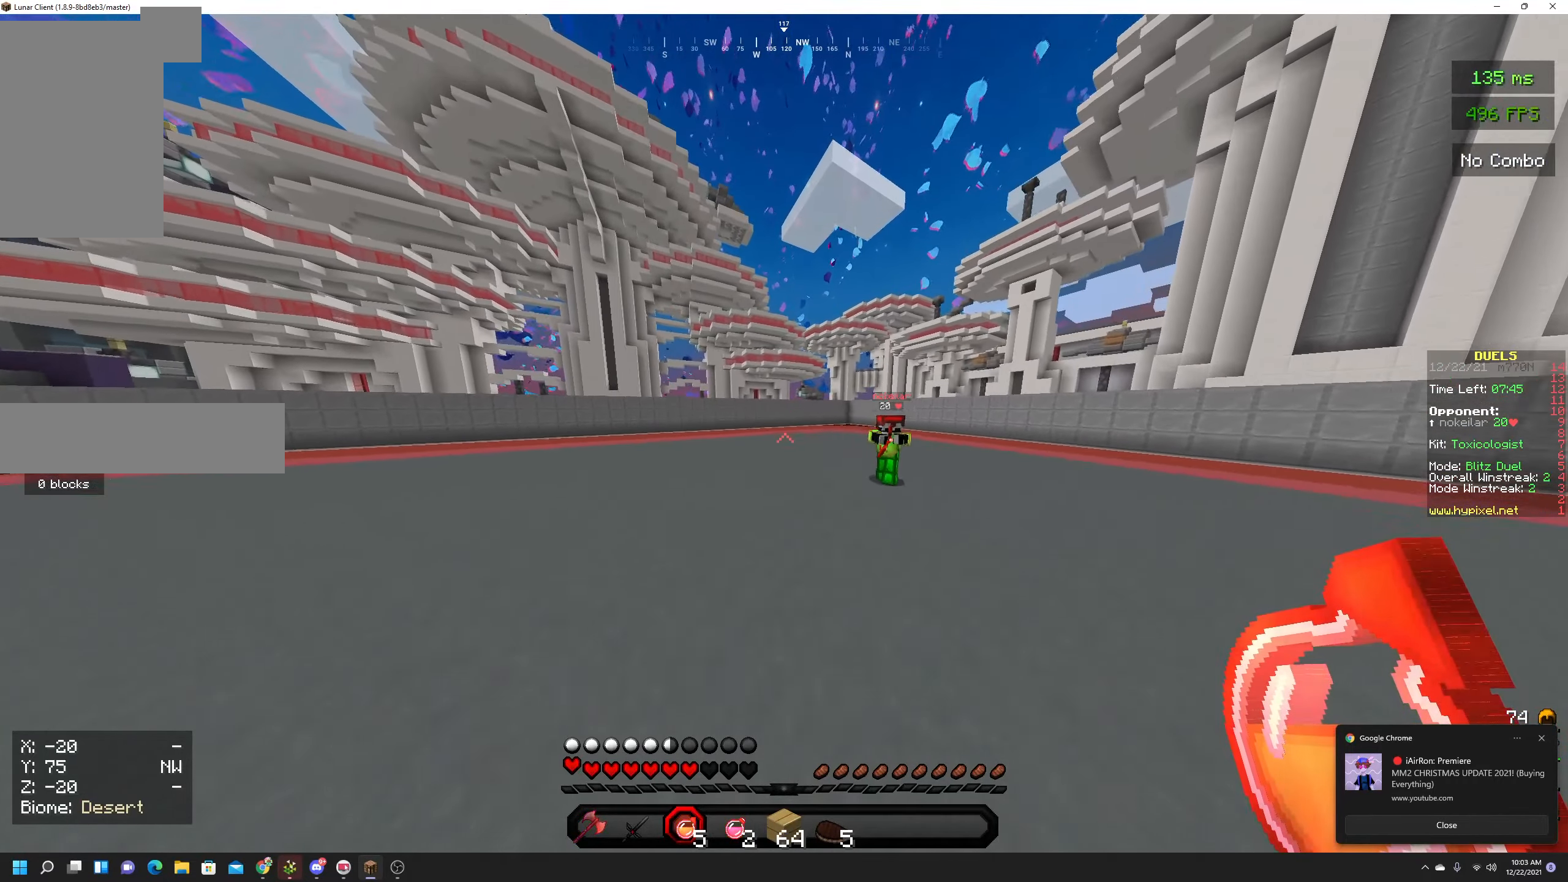
{"keys": ["a", "space", "w"], "mouse": ["right"], "events": [[283, "mouse_right", "down"]]}
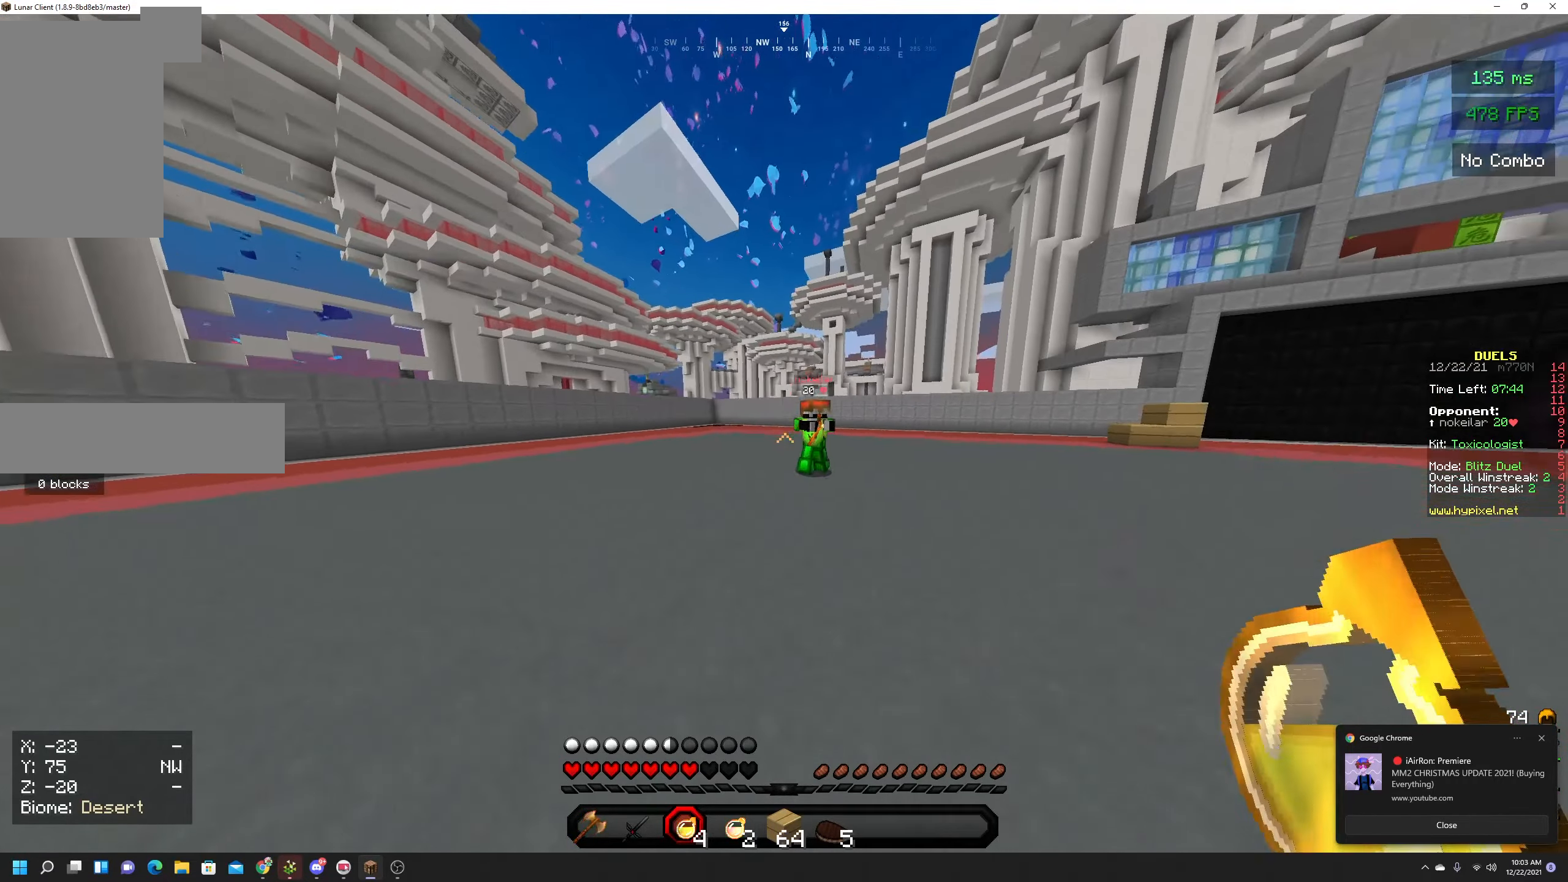
{"keys": ["a", "space", "w"], "mouse": ["right"], "events": []}
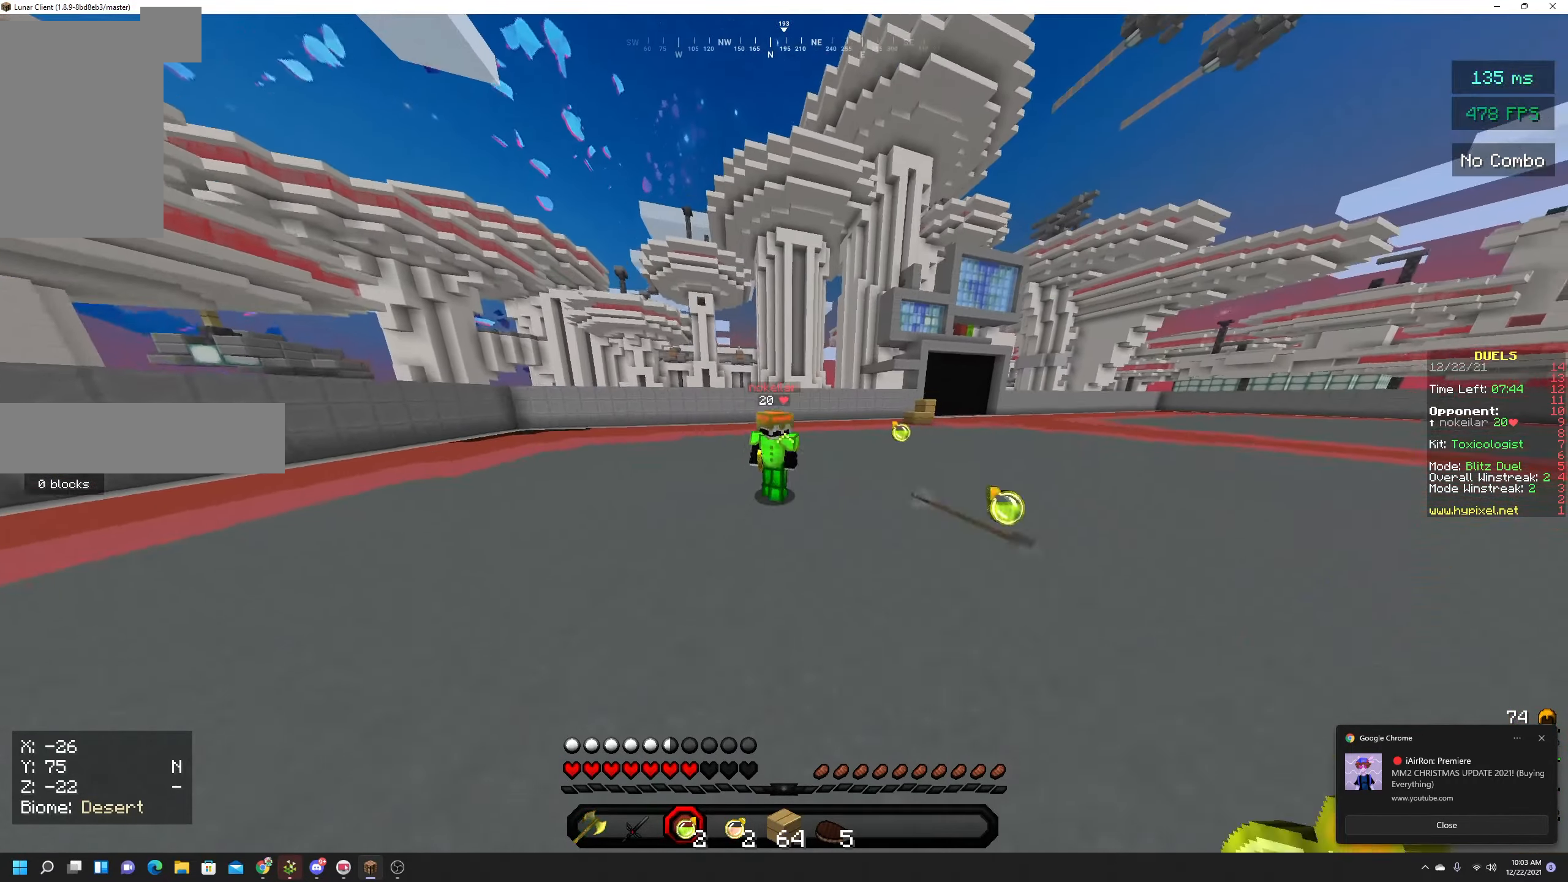
{"keys": ["space", "w"], "mouse": [], "events": [[100, "mouse_right", "up"], [233, "a", "up"]]}
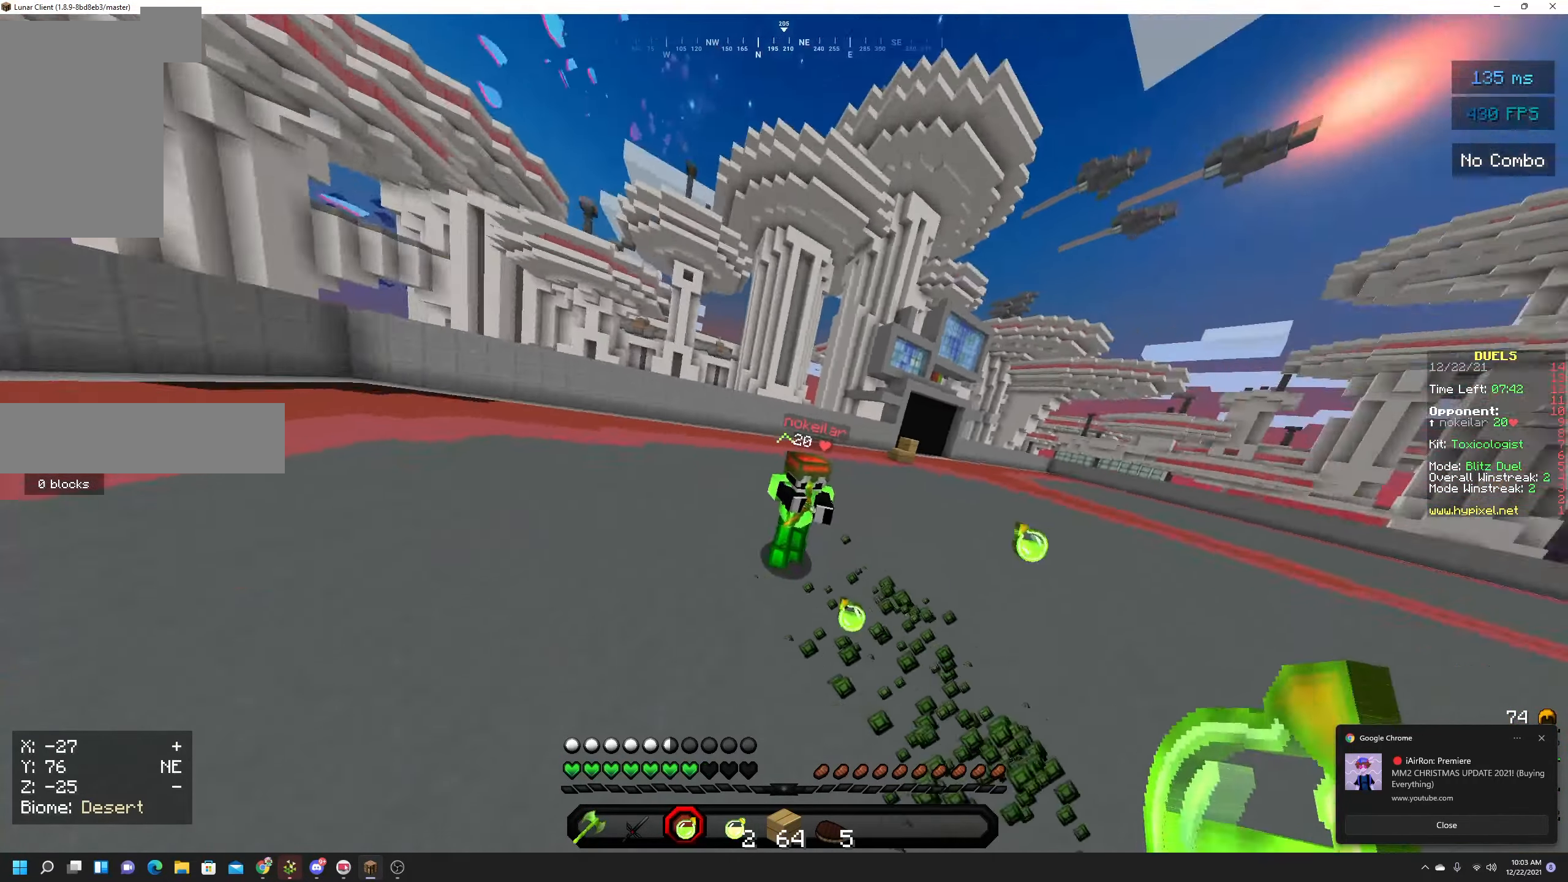
{"keys": ["space", "w"], "mouse": ["left"], "events": [[67, "mouse_left", "down"], [117, "mouse_left", "up"], [167, "mouse_left", "down"], [250, "mouse_left", "up"], [283, "mouse_left", "down"], [467, "mouse_left", "up"], [500, "mouse_left", "down"]]}
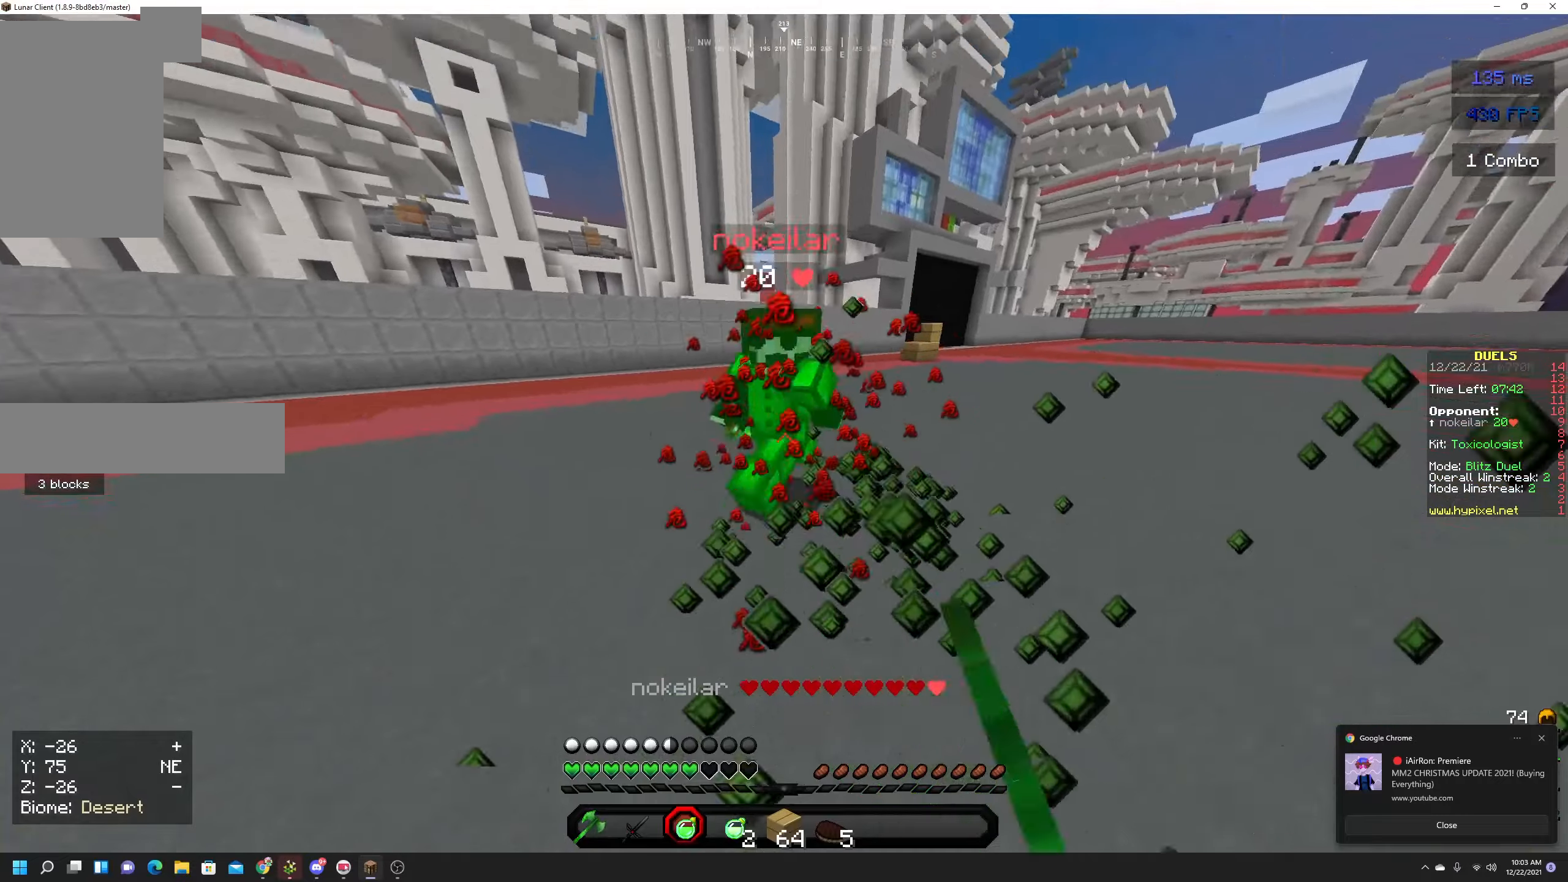
{"keys": ["space", "w"], "mouse": [], "events": [[34, "mouse_left", "up"], [84, "mouse_left", "down"], [400, "mouse_left", "up"], [434, "mouse_left", "down"], [484, "mouse_left", "up"]]}
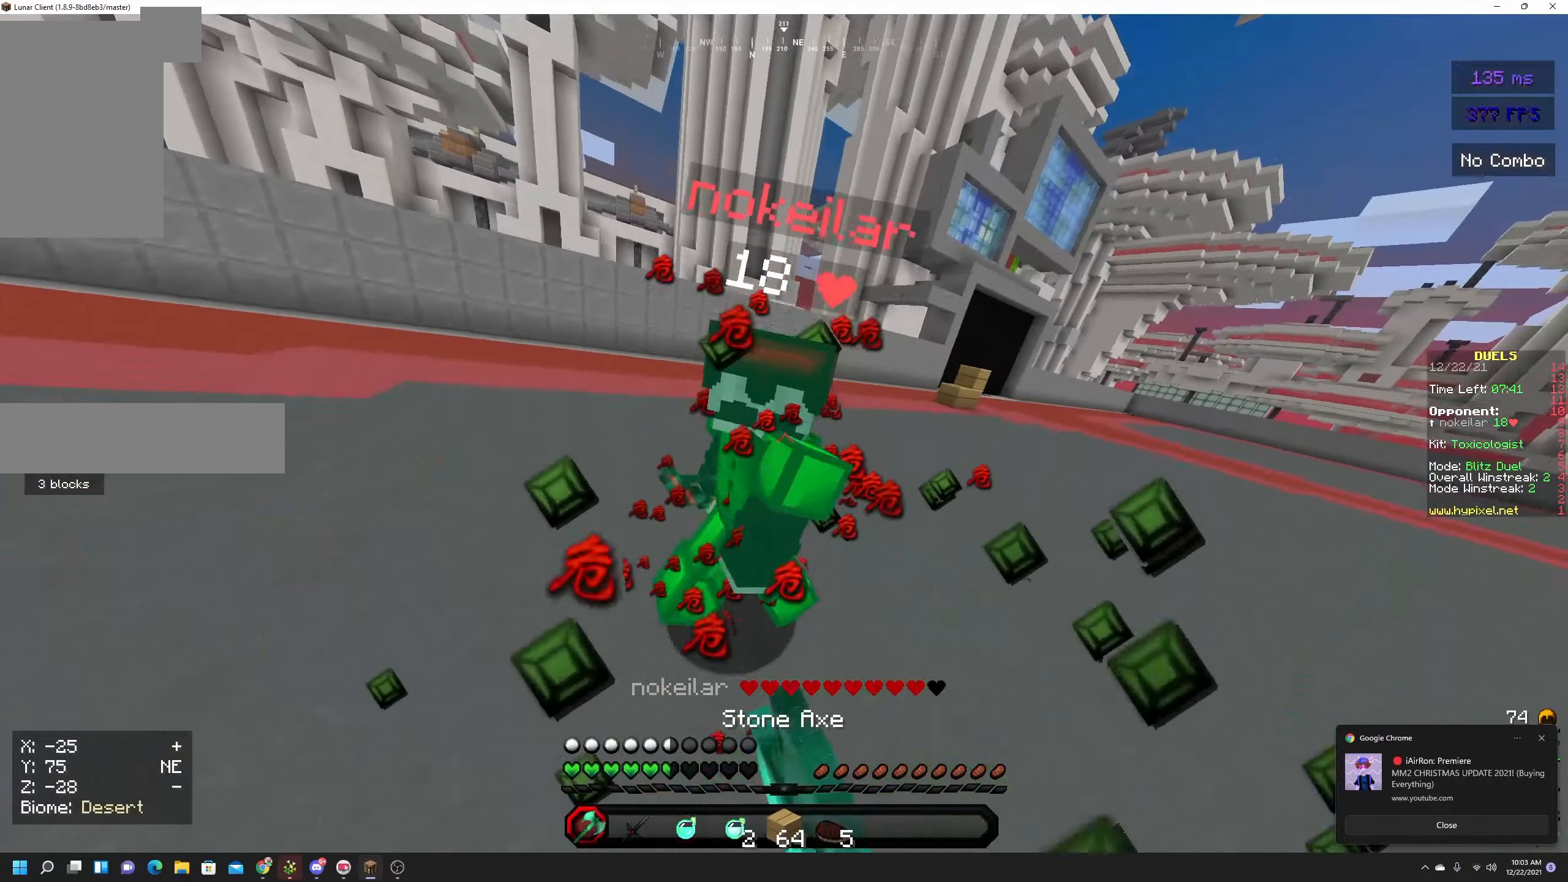
{"keys": ["space", "w"], "mouse": ["left"], "events": [[50, "mouse_left", "down"]]}
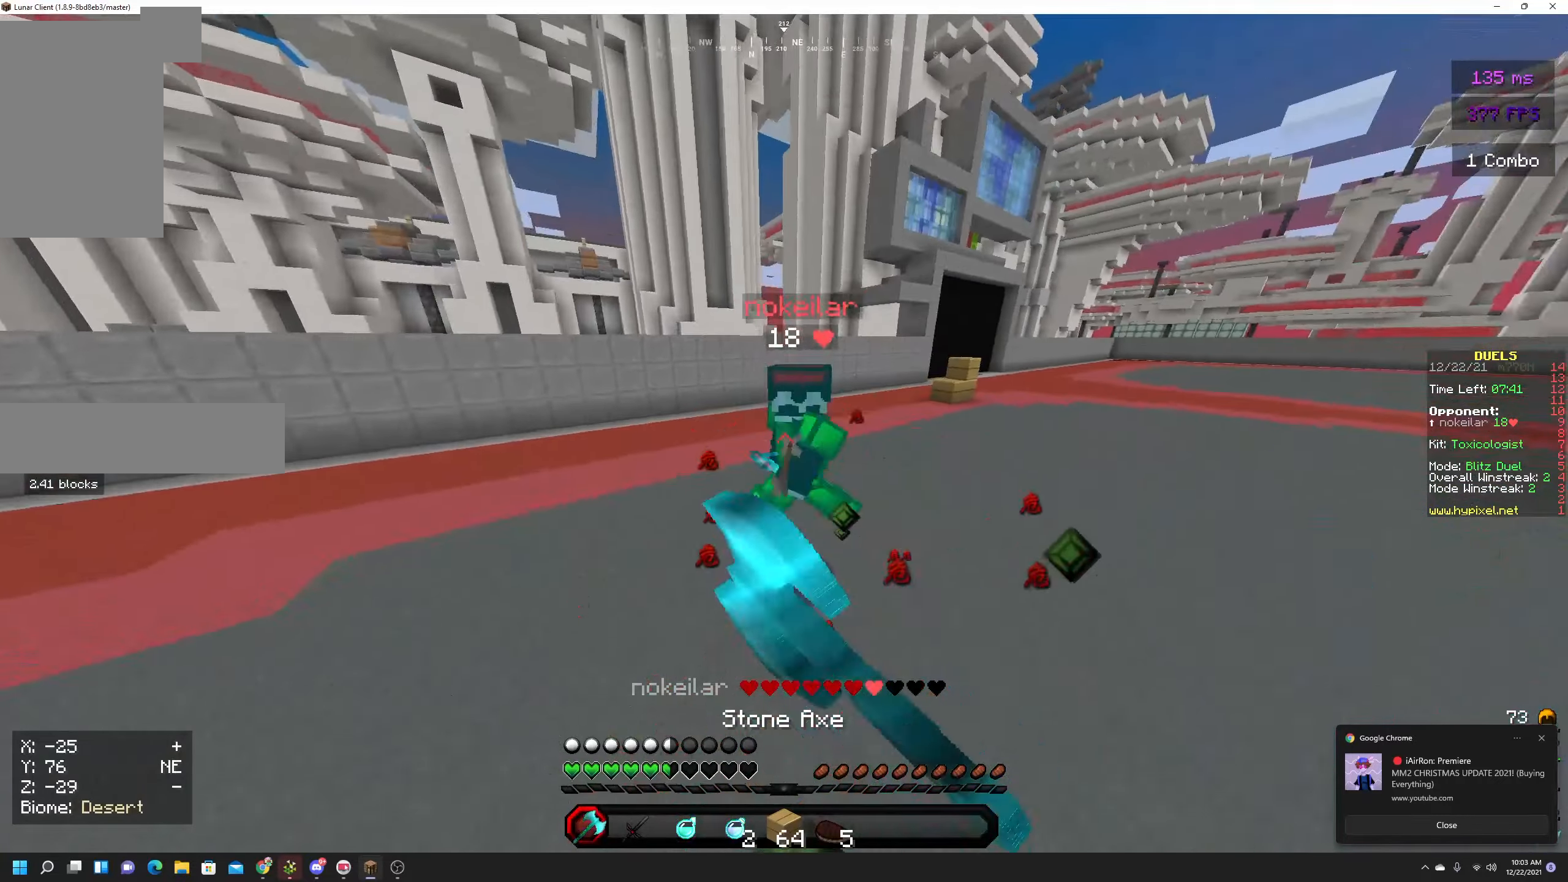
{"keys": ["space"], "mouse": ["left"], "events": [[484, "w", "up"]]}
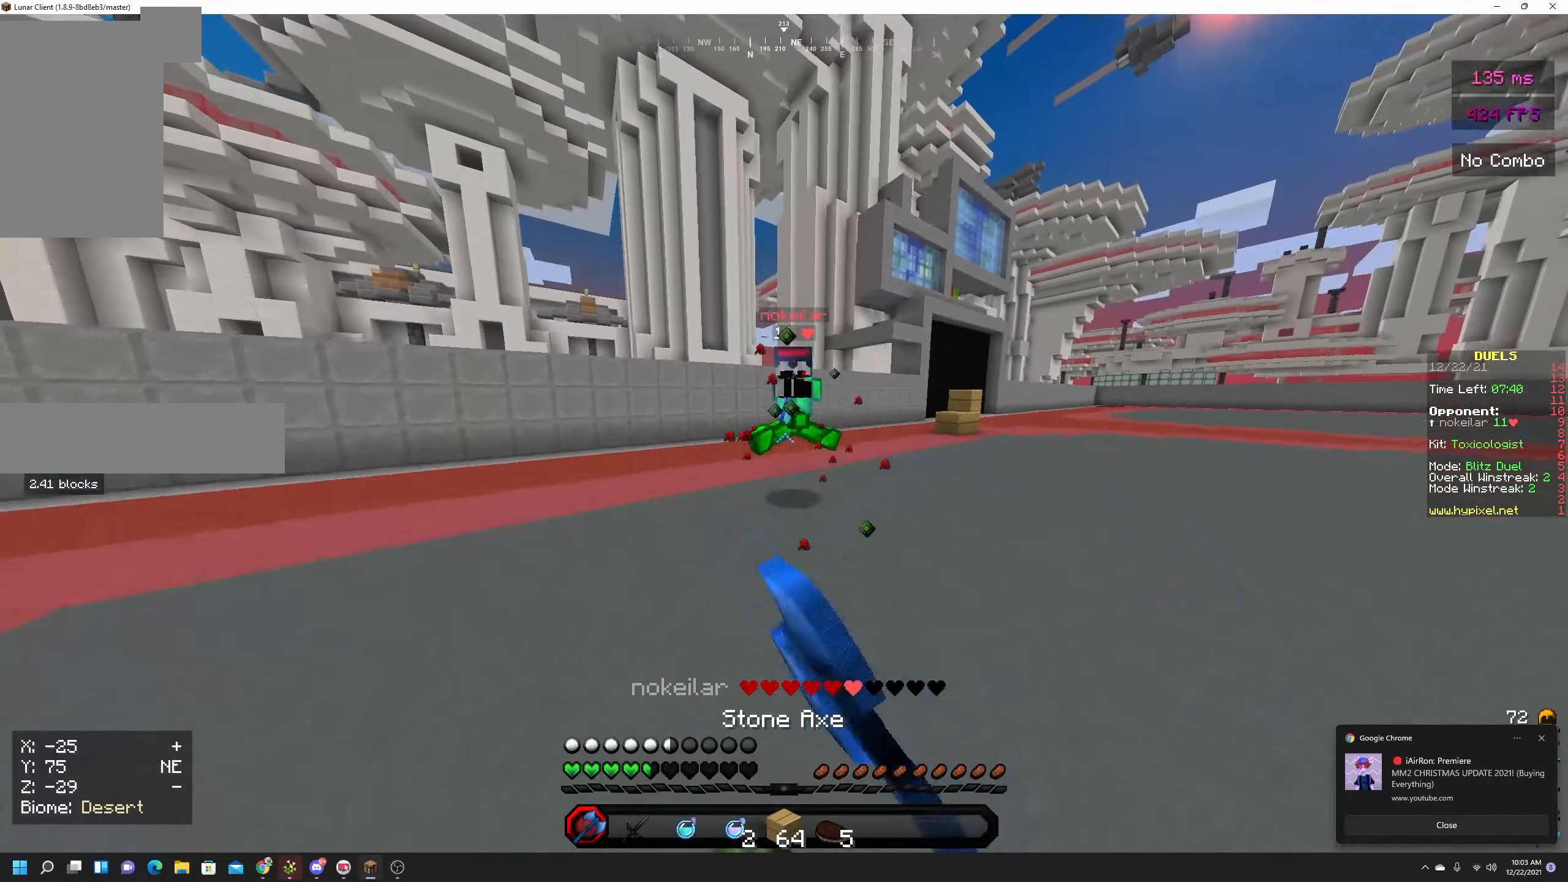
{"keys": ["s"], "mouse": ["left"], "events": [[84, "s", "down"], [134, "space", "up"]]}